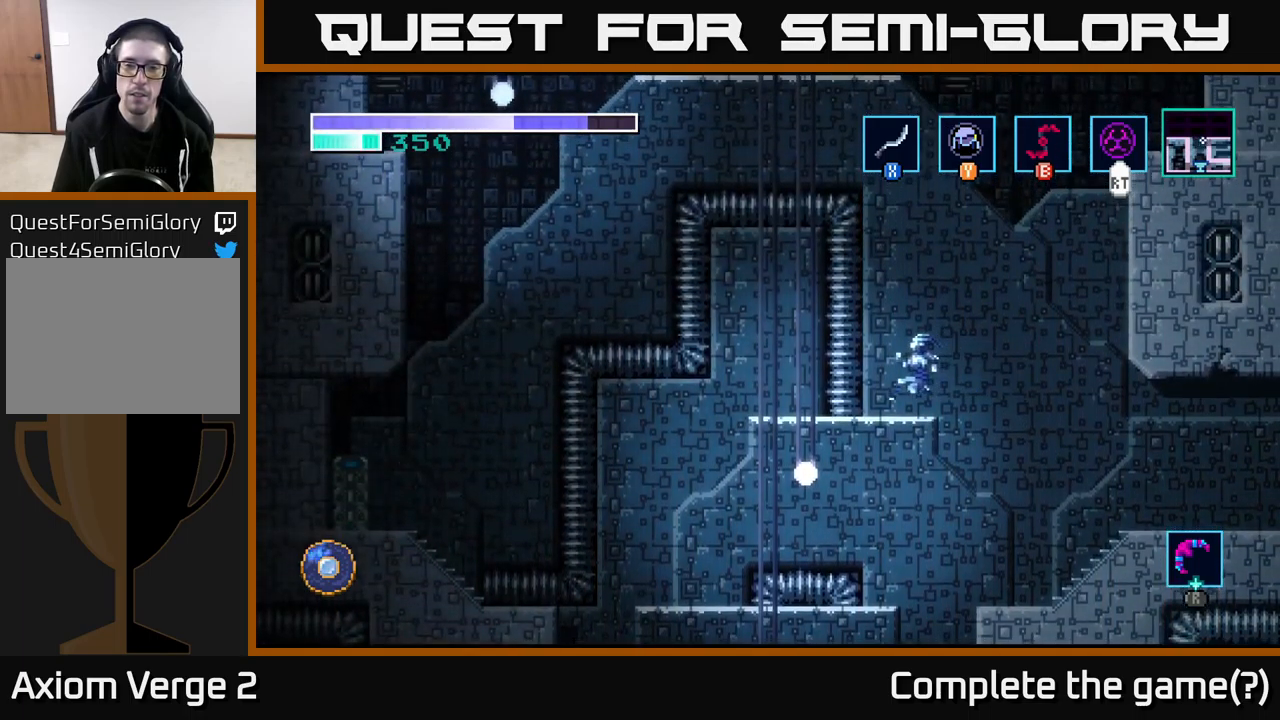
Gameplay with a controller (Xbox layout); each line is a JSON object with the inputs held at the frame after it. "events" lists button and stick changes between this image and that frame as [ms after this image, input, new state], when the widget could be followed in between.
{"buttons": [], "left_stick": "right", "right_stick": "center", "events": [[16, "A", "up"], [366, "left_stick", "center"], [450, "left_stick", "right"]]}
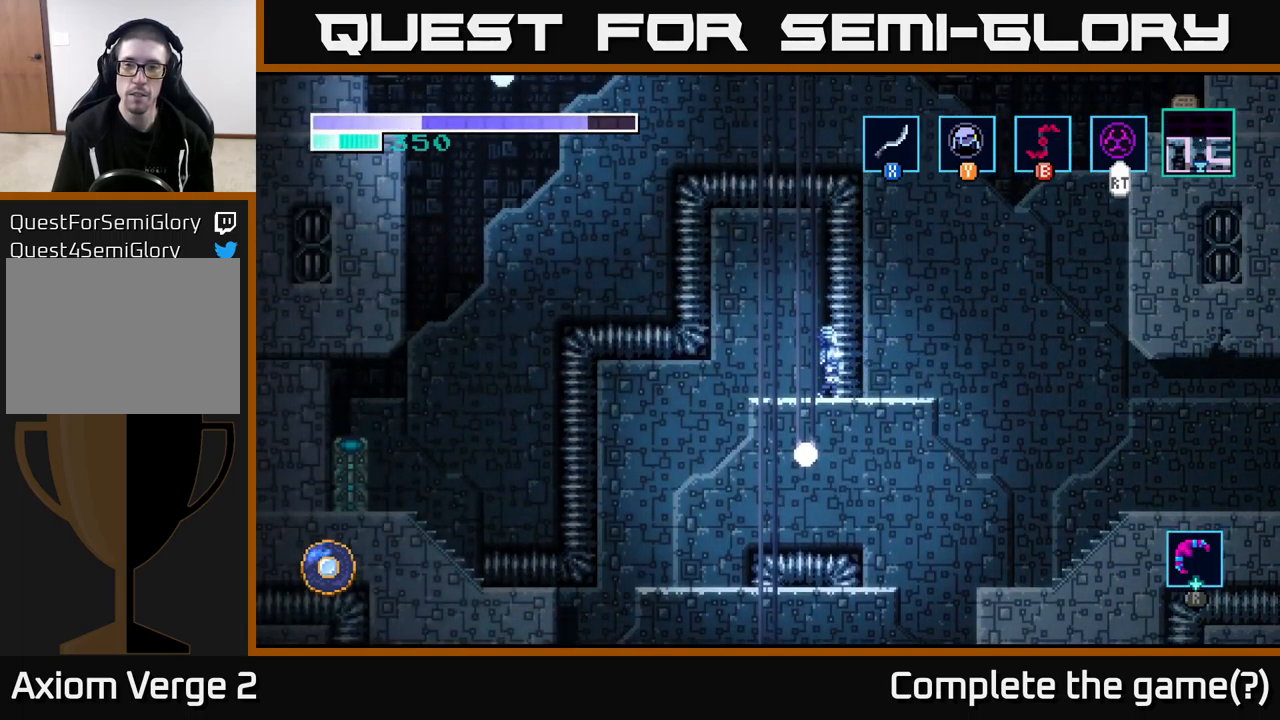
{"buttons": [], "left_stick": "right", "right_stick": "center", "events": [[200, "left_stick", "center"], [366, "left_stick", "right"]]}
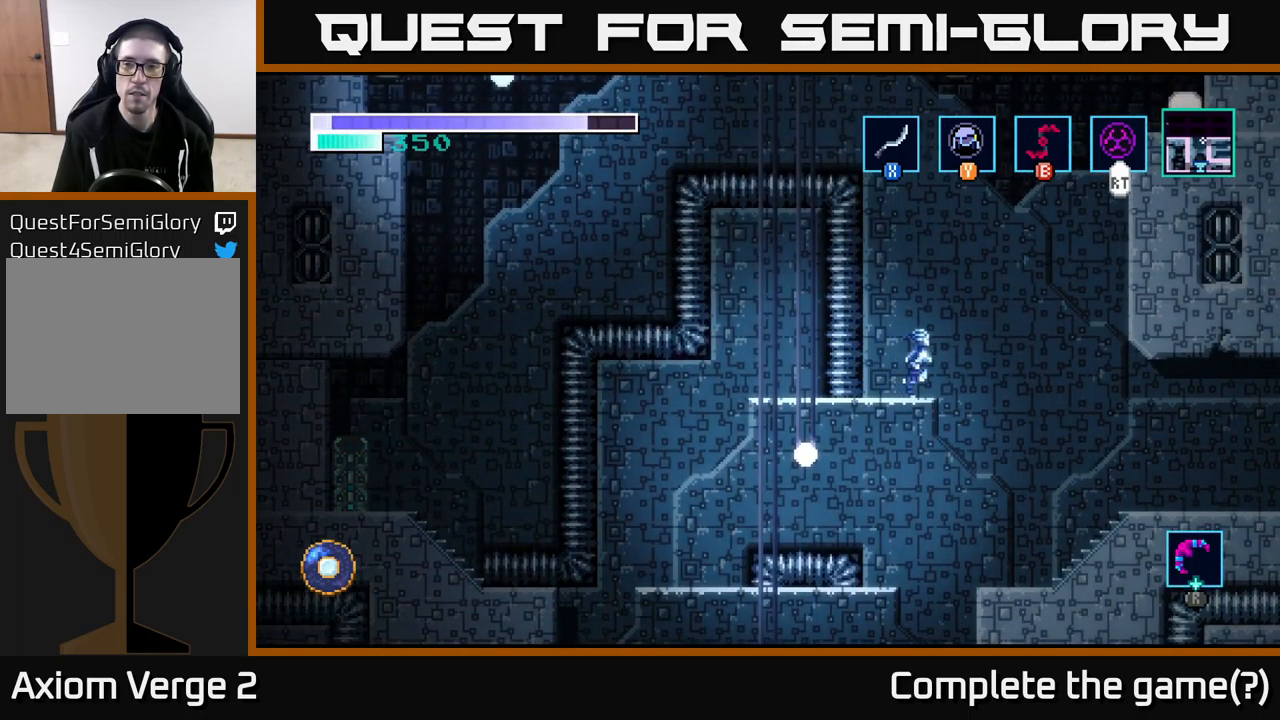
{"buttons": ["A"], "left_stick": "right", "right_stick": "center", "events": [[50, "A", "down"]]}
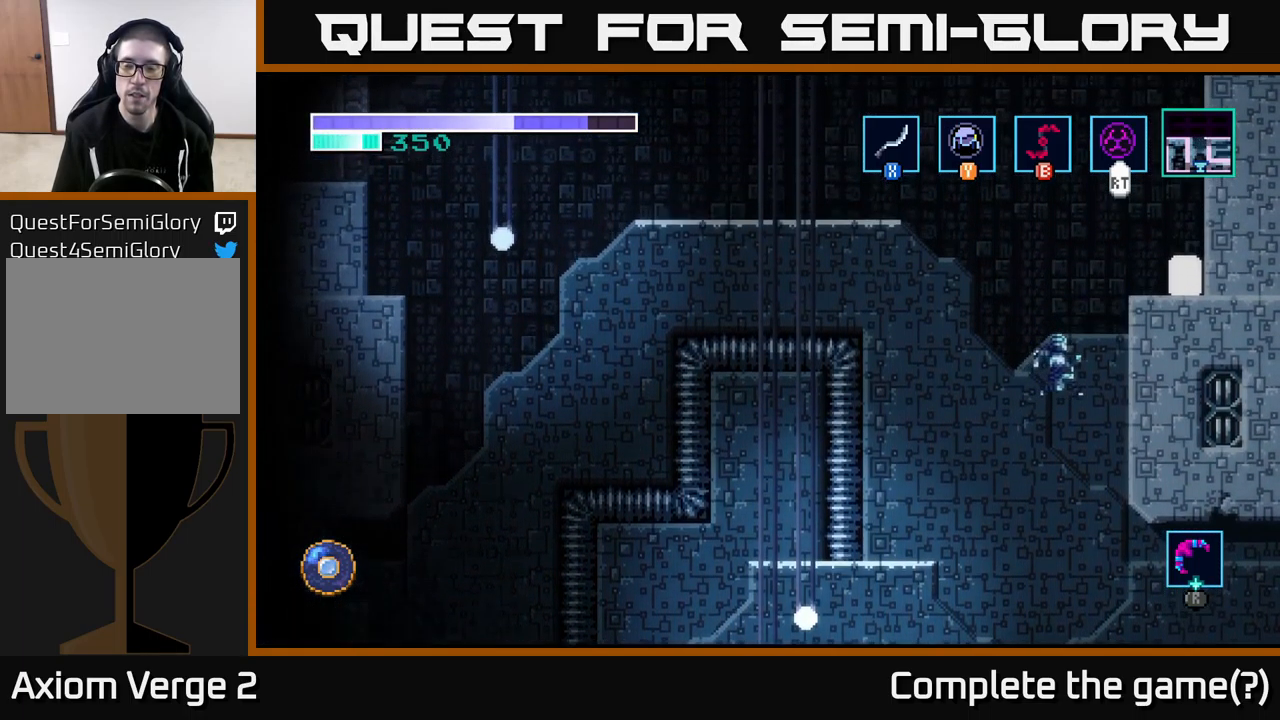
{"buttons": [], "left_stick": "up-right", "right_stick": "center", "events": [[233, "A", "up"], [283, "left_stick", "up-right"]]}
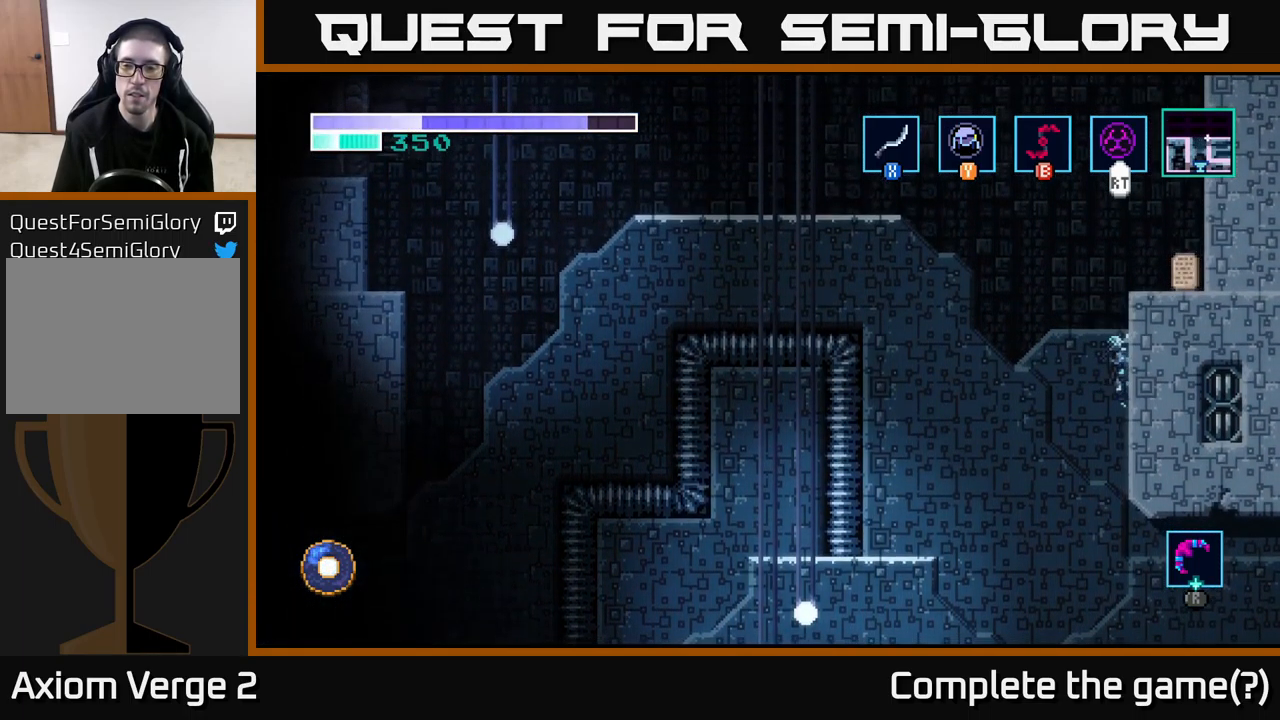
{"buttons": [], "left_stick": "up-right", "right_stick": "center", "events": []}
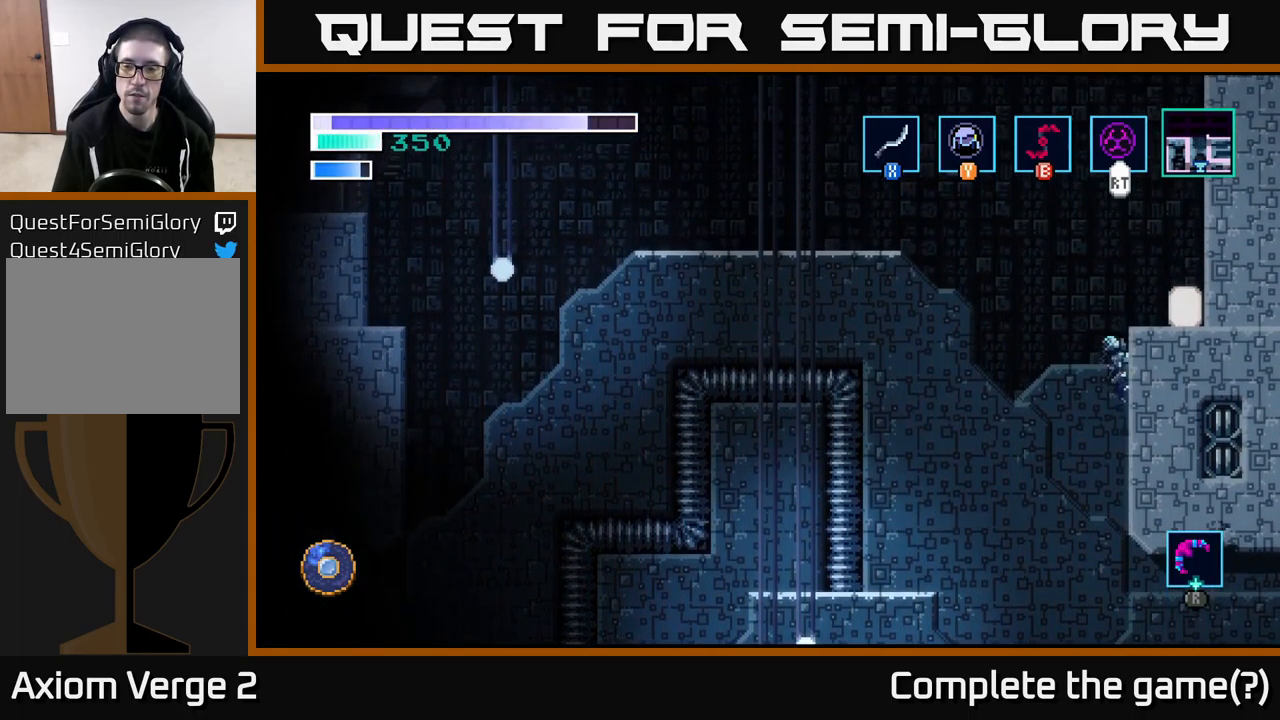
{"buttons": [], "left_stick": "right", "right_stick": "center", "events": [[416, "left_stick", "right"]]}
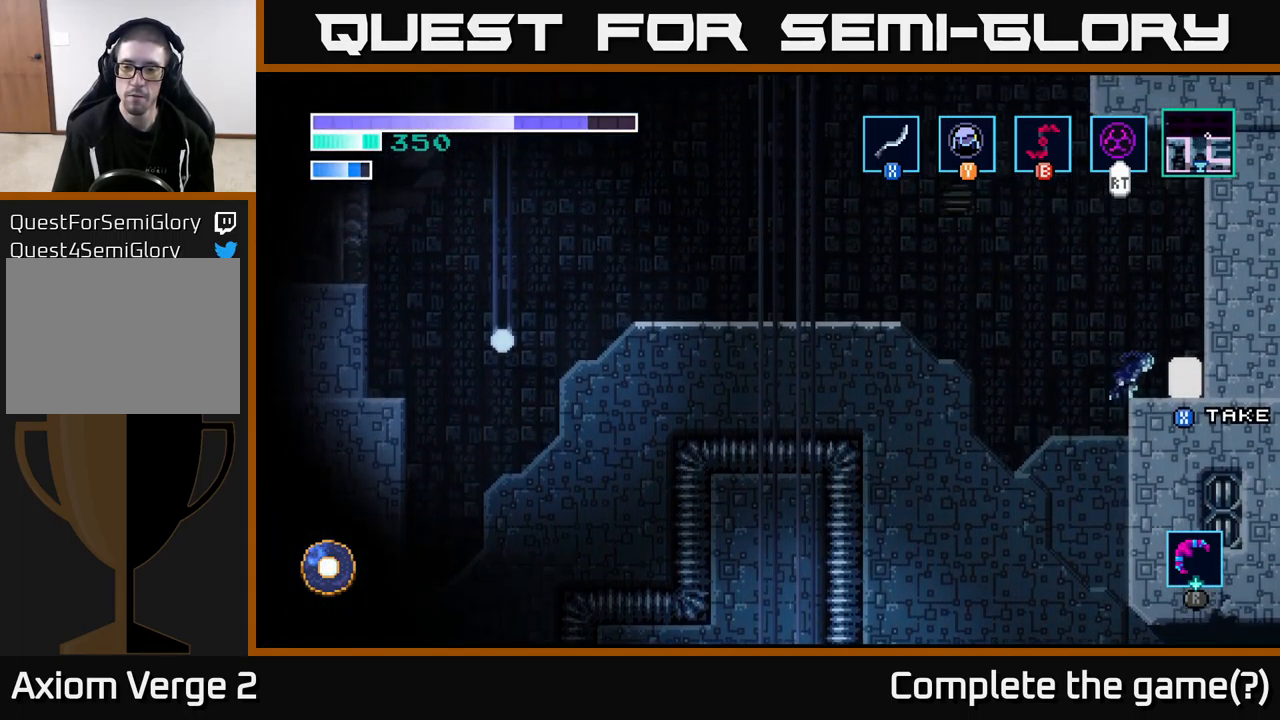
{"buttons": ["X"], "left_stick": "center", "right_stick": "center", "events": [[317, "left_stick", "center"], [467, "X", "down"]]}
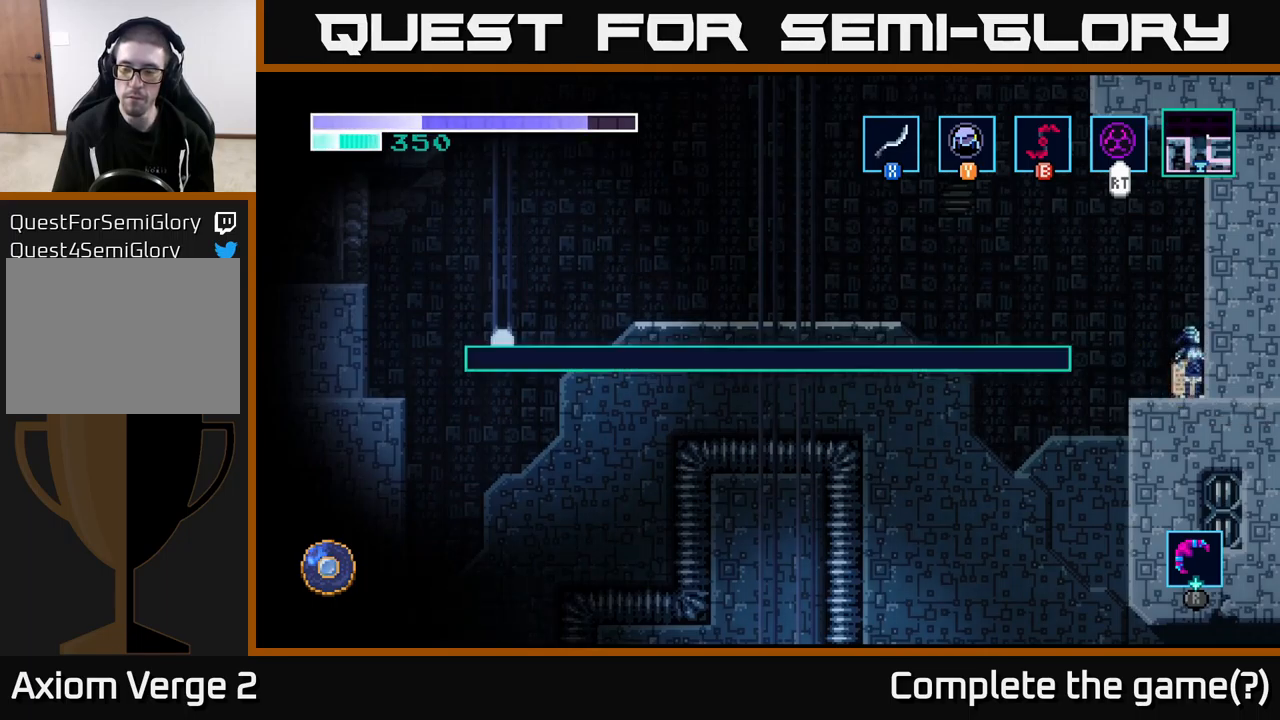
{"buttons": [], "left_stick": "center", "right_stick": "center", "events": [[17, "X", "up"]]}